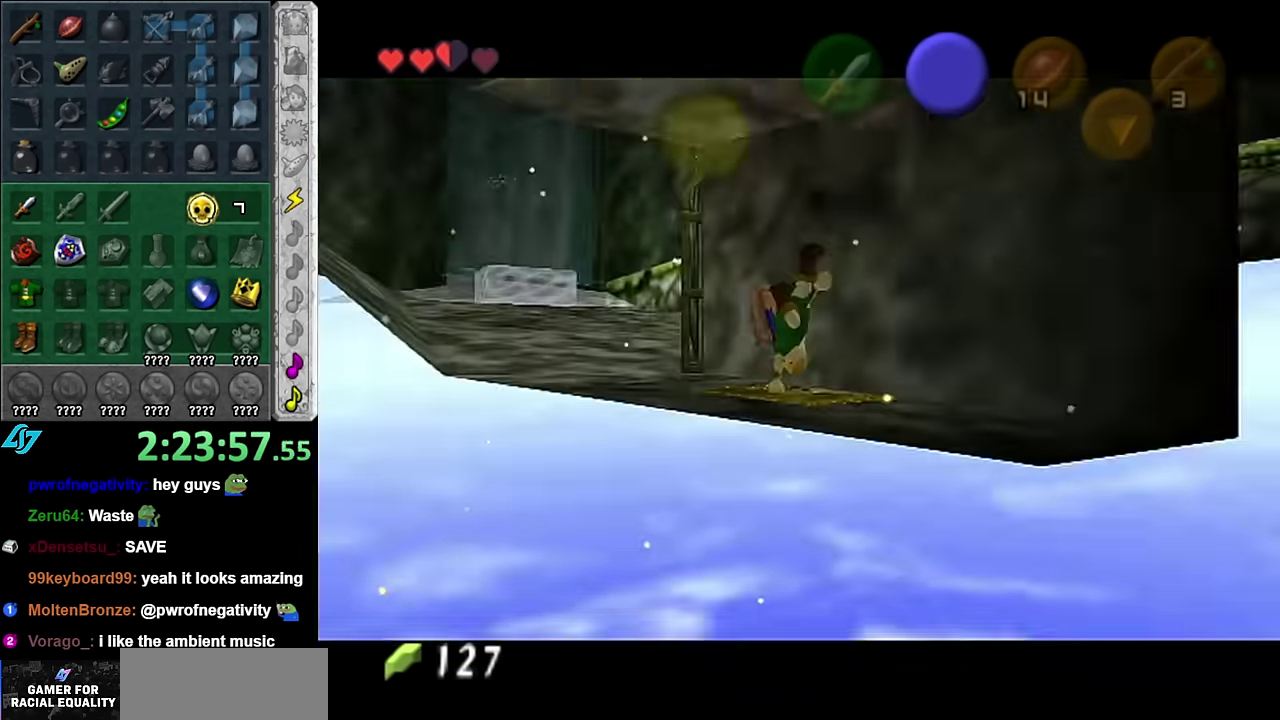
Gameplay with a controller (Nintendo layout); each line is a JSON object with the inputs held at the frame after it. "events" lists button and stick changes between this image and that frame as [ms after this image, input, new state], when the widget could be followed in between. Not read: L3 R2 R3 Y.
{"buttons": [], "left_stick": "up-left", "right_stick": "center", "events": [[17, "left_stick", "left"], [200, "left_stick", "up-left"]]}
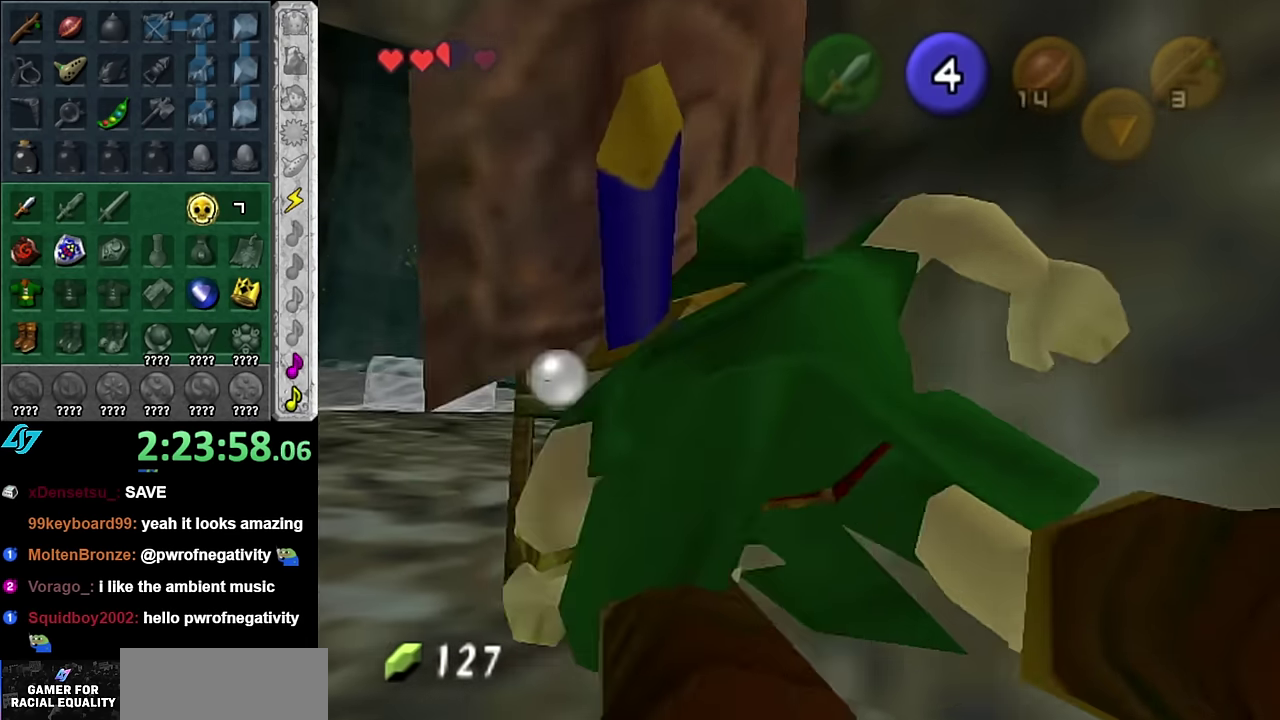
{"buttons": [], "left_stick": "up-left", "right_stick": "center", "events": []}
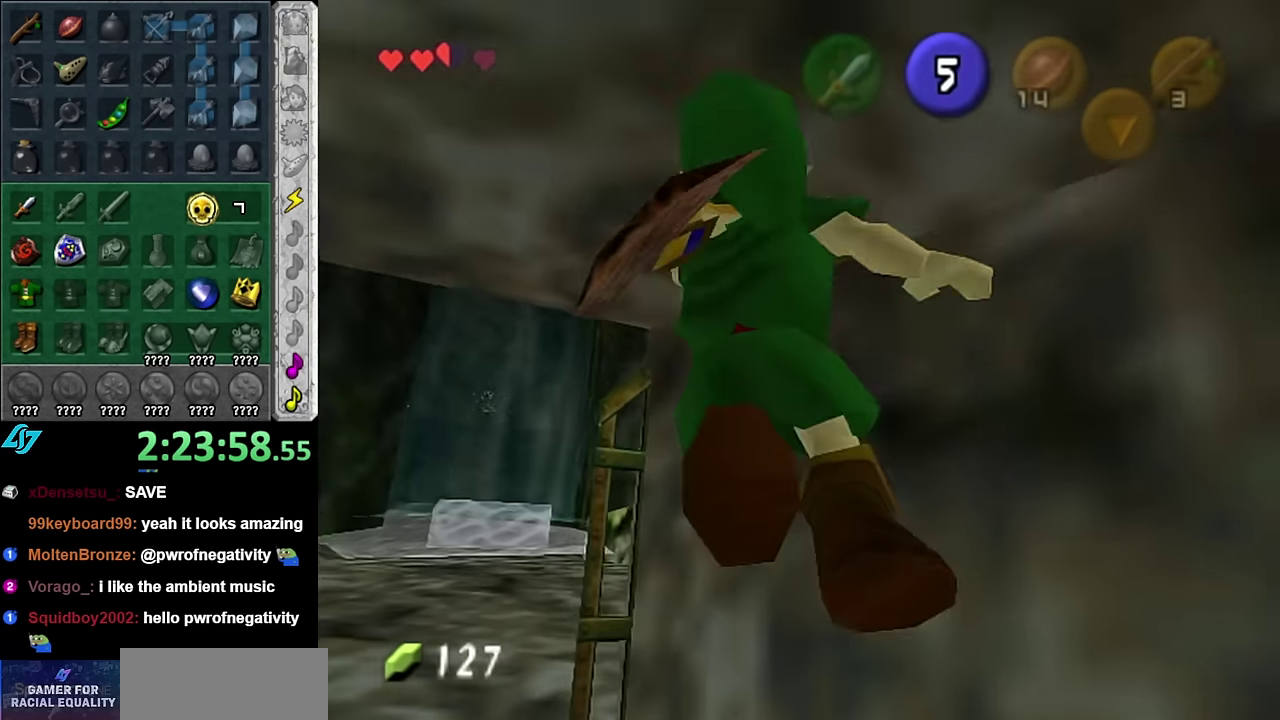
{"buttons": [], "left_stick": "center", "right_stick": "center", "events": [[484, "left_stick", "center"]]}
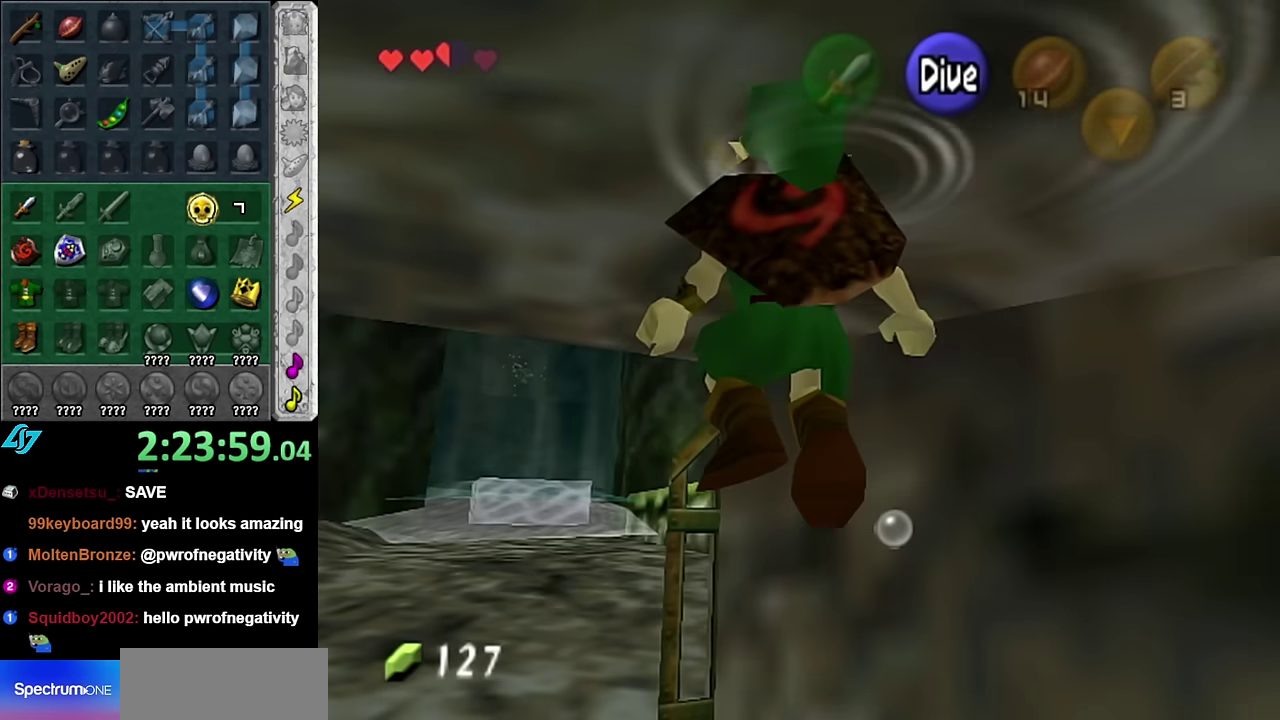
{"buttons": [], "left_stick": "up-left", "right_stick": "center", "events": [[200, "left_stick", "up"], [317, "left_stick", "up-left"], [350, "B", "down"], [450, "B", "up"]]}
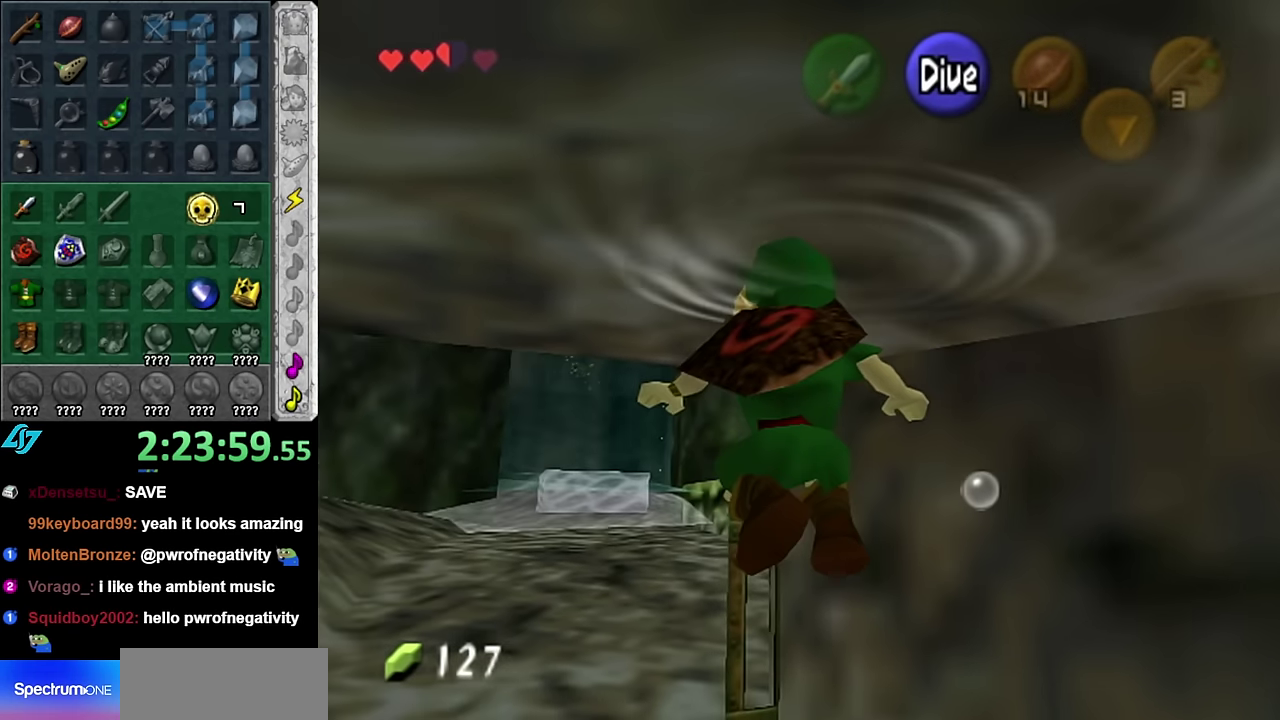
{"buttons": [], "left_stick": "up-left", "right_stick": "center", "events": [[17, "B", "down"], [100, "B", "up"], [167, "B", "down"], [267, "B", "up"], [384, "B", "down"], [450, "B", "up"]]}
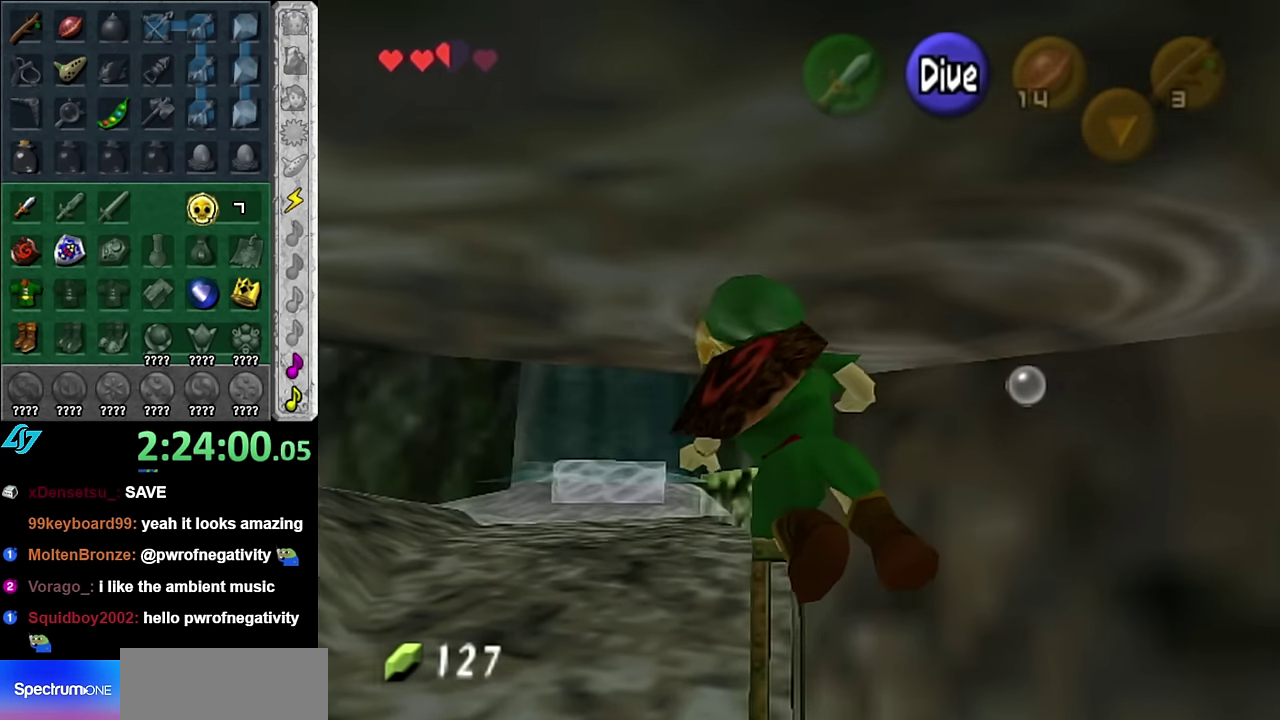
{"buttons": [], "left_stick": "up", "right_stick": "center", "events": [[50, "B", "down"], [134, "B", "up"], [200, "B", "down"], [200, "left_stick", "up"], [300, "B", "up"], [384, "B", "down"], [484, "B", "up"]]}
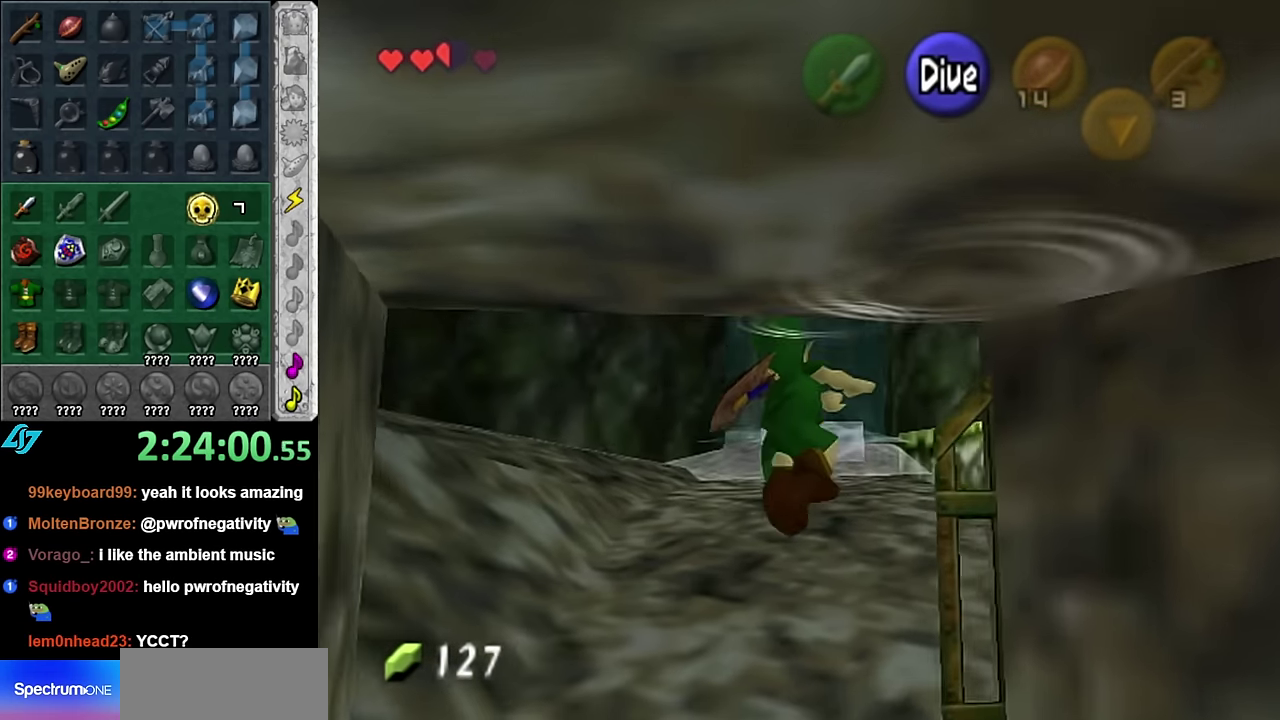
{"buttons": ["B"], "left_stick": "up", "right_stick": "center", "events": [[84, "B", "down"], [134, "B", "up"], [234, "B", "down"], [334, "B", "up"], [417, "B", "down"]]}
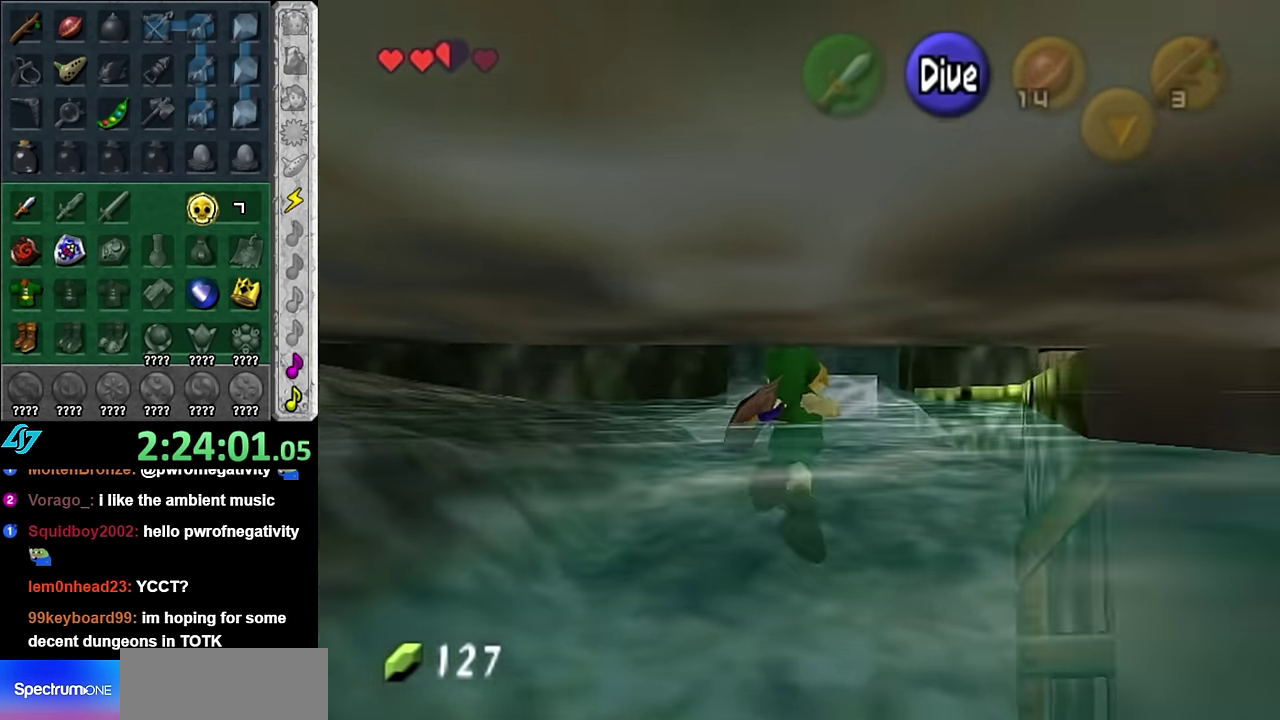
{"buttons": ["B"], "left_stick": "up", "right_stick": "center", "events": [[17, "B", "up"], [100, "B", "down"], [167, "B", "up"], [267, "B", "down"], [350, "B", "up"], [450, "B", "down"]]}
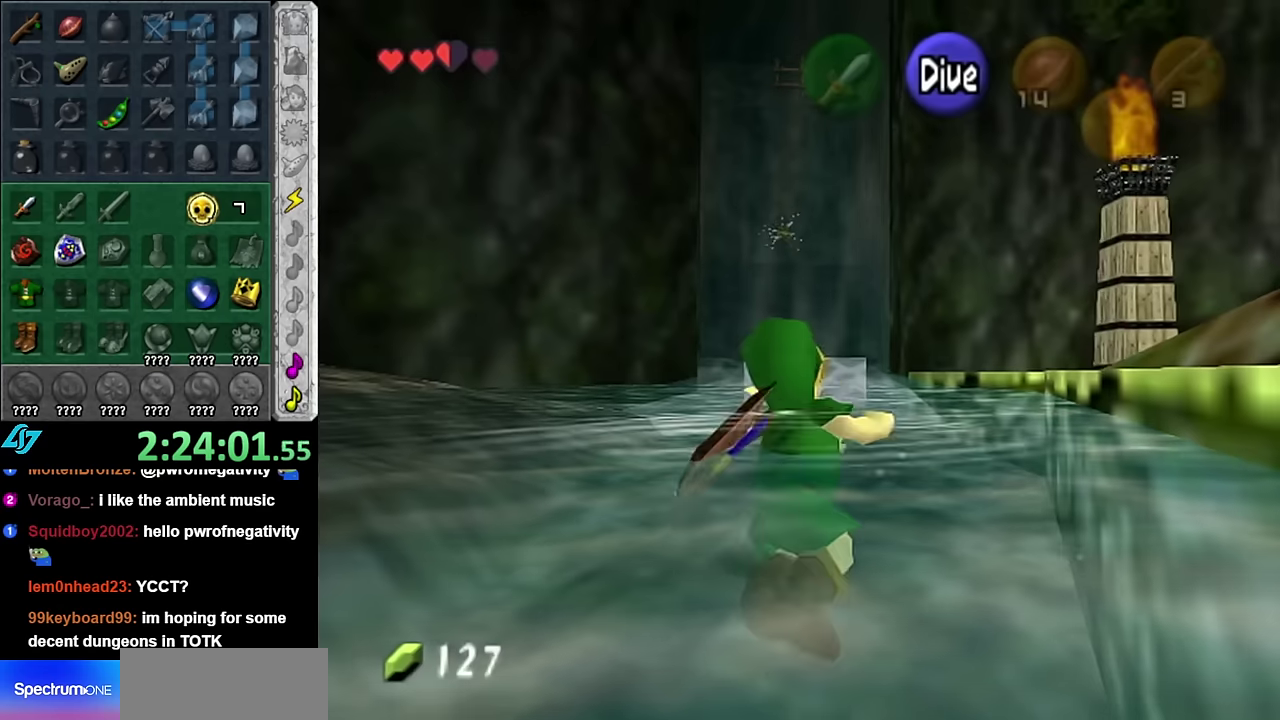
{"buttons": [], "left_stick": "up", "right_stick": "center", "events": [[50, "B", "up"], [166, "B", "down"], [233, "B", "up"], [333, "B", "down"], [416, "B", "up"]]}
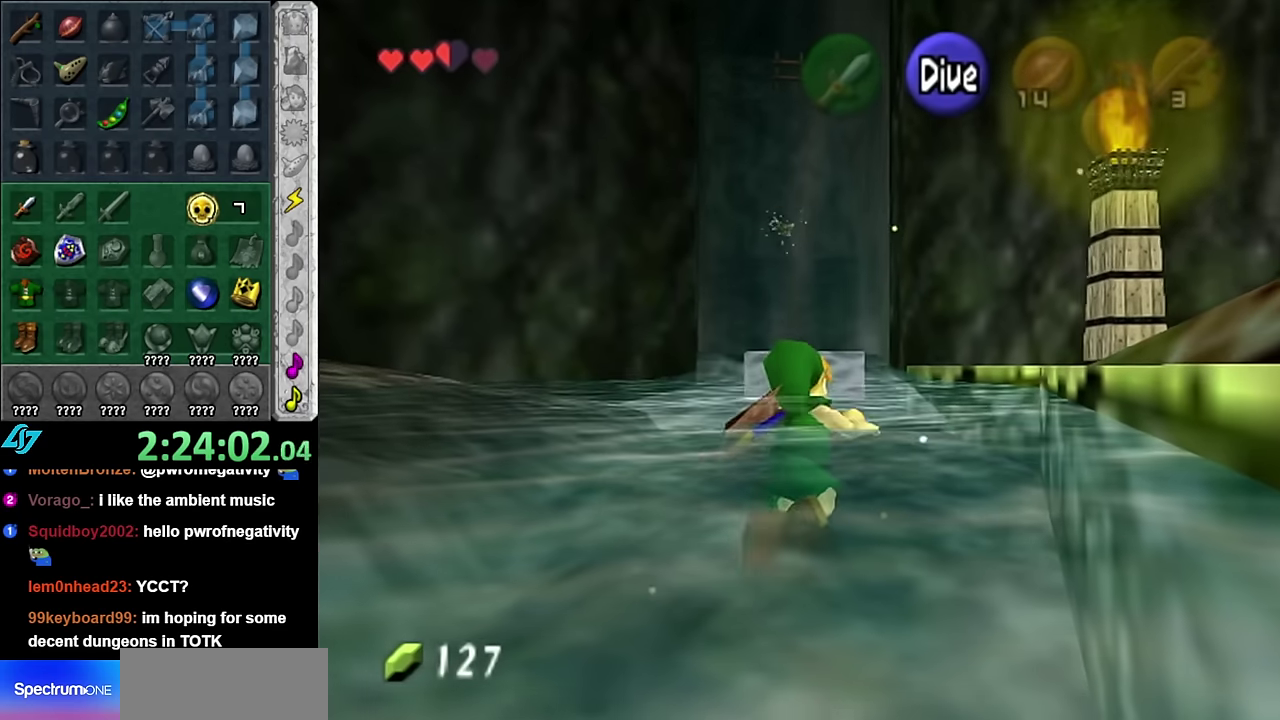
{"buttons": [], "left_stick": "up", "right_stick": "center", "events": [[16, "B", "down"], [83, "B", "up"], [200, "B", "down"], [266, "B", "up"], [366, "B", "down"], [450, "B", "up"]]}
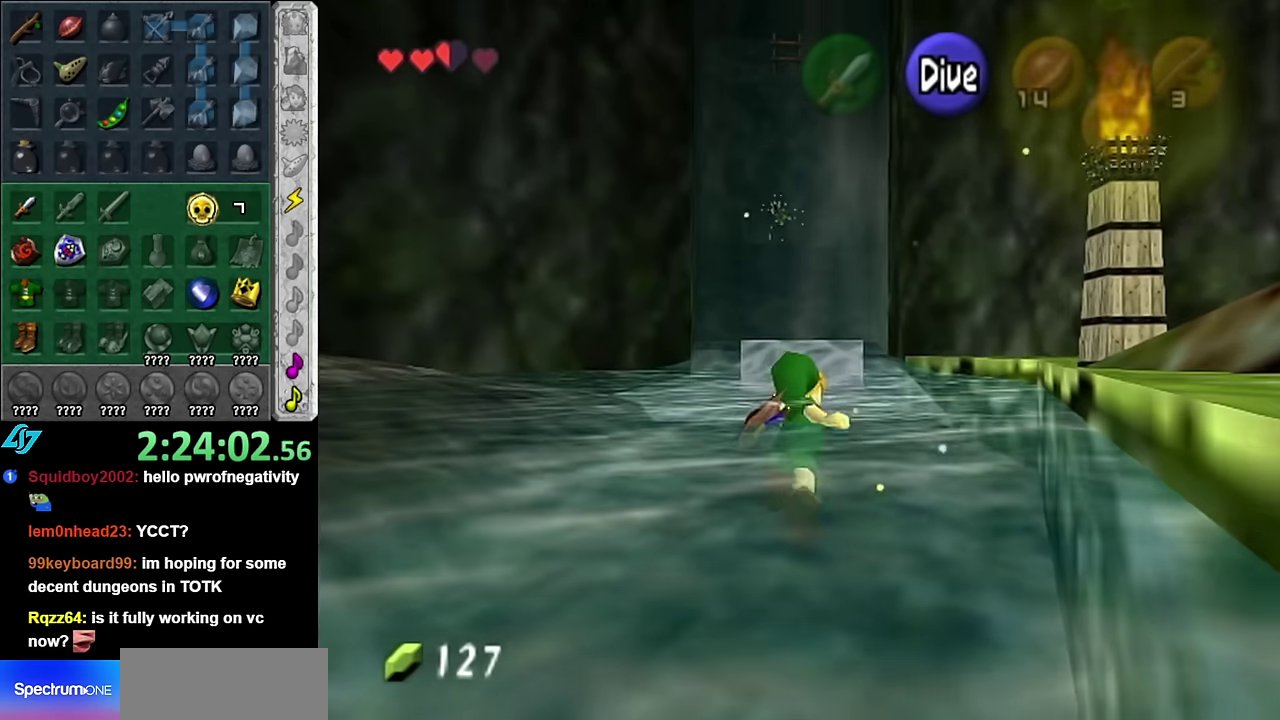
{"buttons": ["B"], "left_stick": "up", "right_stick": "center", "events": [[50, "B", "down"], [100, "B", "up"], [233, "B", "down"], [300, "B", "up"], [416, "B", "down"]]}
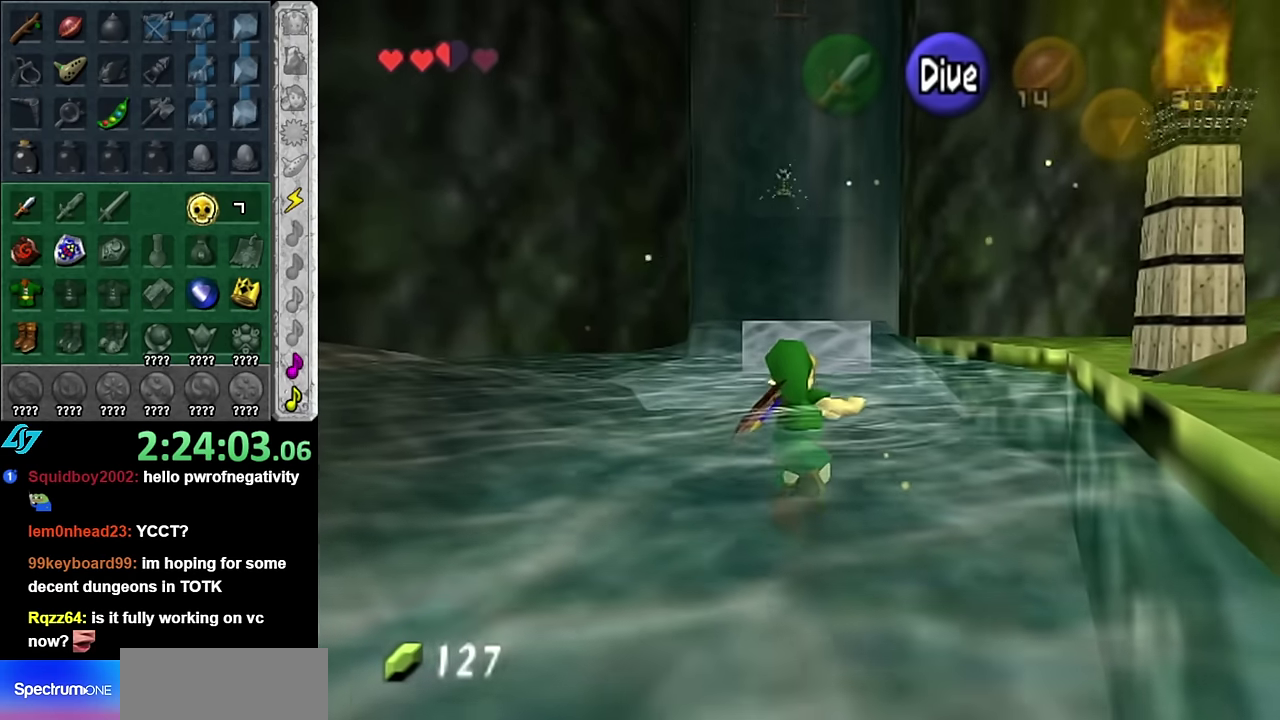
{"buttons": ["B"], "left_stick": "up", "right_stick": "center", "events": [[16, "B", "up"], [100, "B", "down"], [200, "B", "up"], [300, "B", "down"], [383, "B", "up"], [483, "B", "down"]]}
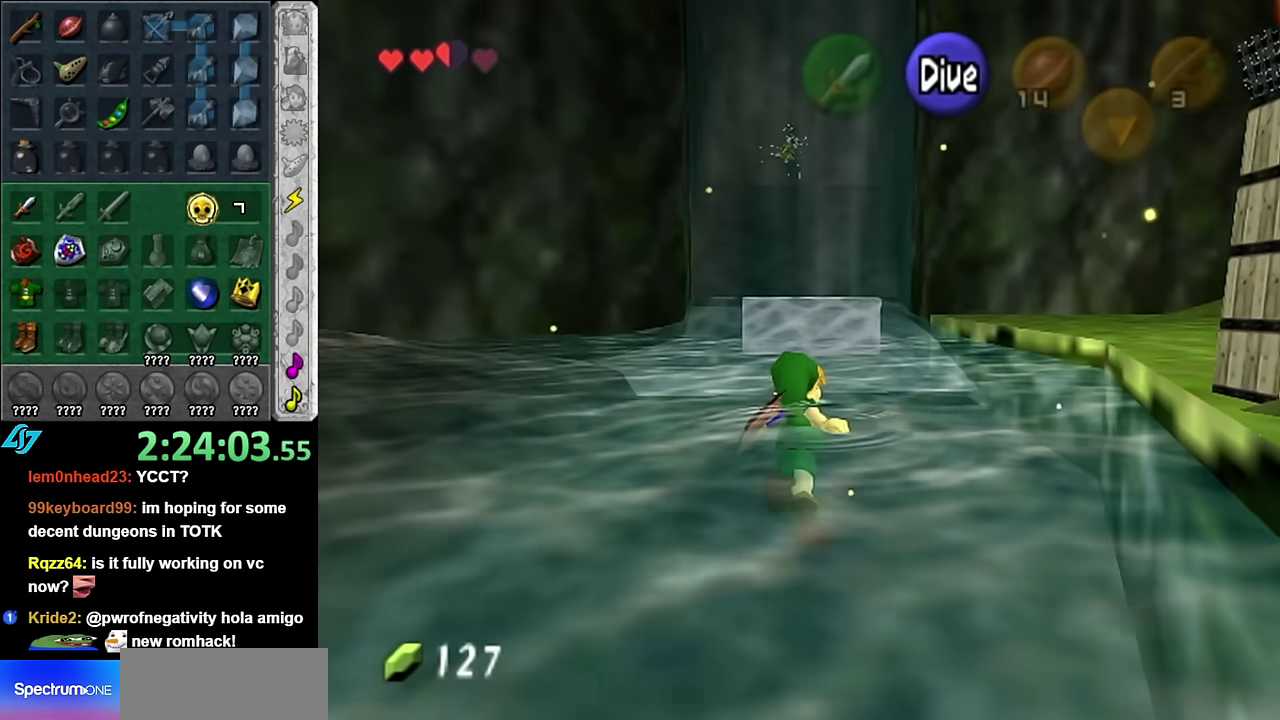
{"buttons": [], "left_stick": "up-right", "right_stick": "center", "events": [[50, "B", "up"], [166, "B", "down"], [266, "B", "up"], [333, "B", "down"], [383, "left_stick", "up-right"], [450, "B", "up"]]}
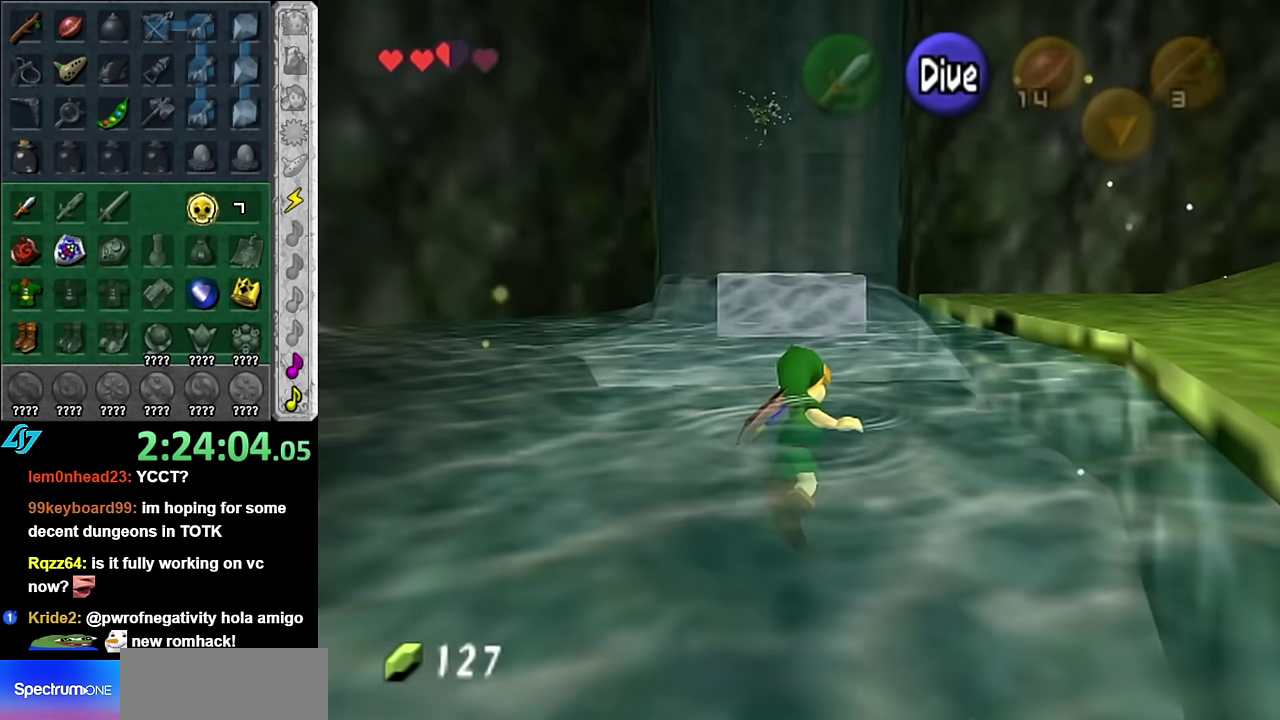
{"buttons": ["B"], "left_stick": "up", "right_stick": "center", "events": [[50, "B", "down"], [133, "B", "up"], [233, "B", "down"], [266, "left_stick", "up"], [350, "B", "up"], [450, "B", "down"]]}
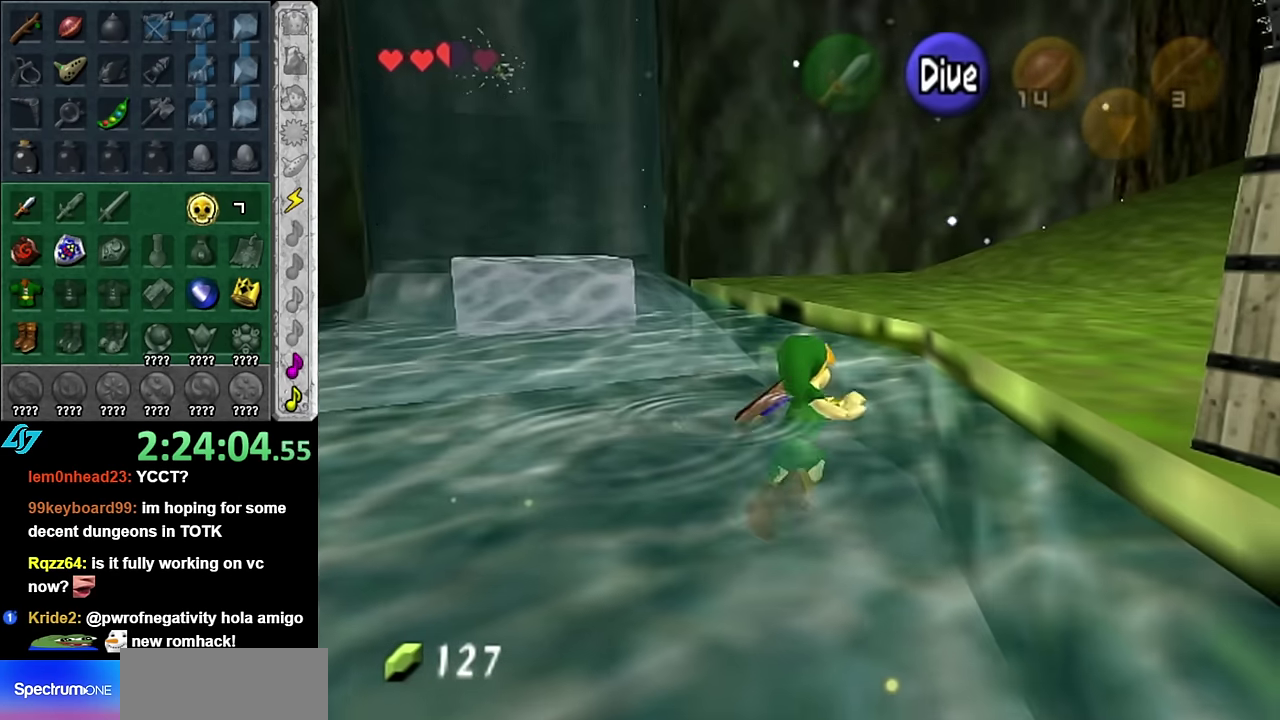
{"buttons": [], "left_stick": "up-right", "right_stick": "center", "events": [[16, "B", "up"], [133, "B", "down"], [200, "B", "up"], [300, "B", "down"], [350, "left_stick", "up-right"], [383, "B", "up"]]}
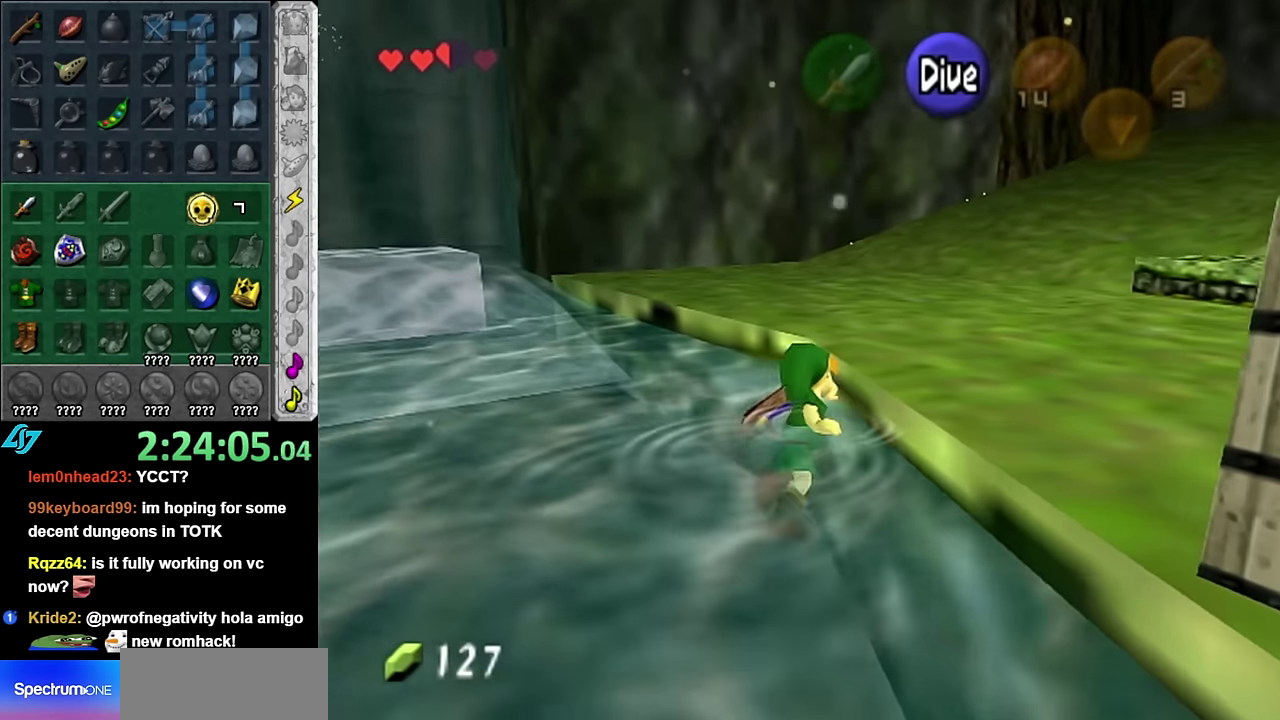
{"buttons": [], "left_stick": "up-right", "right_stick": "center", "events": []}
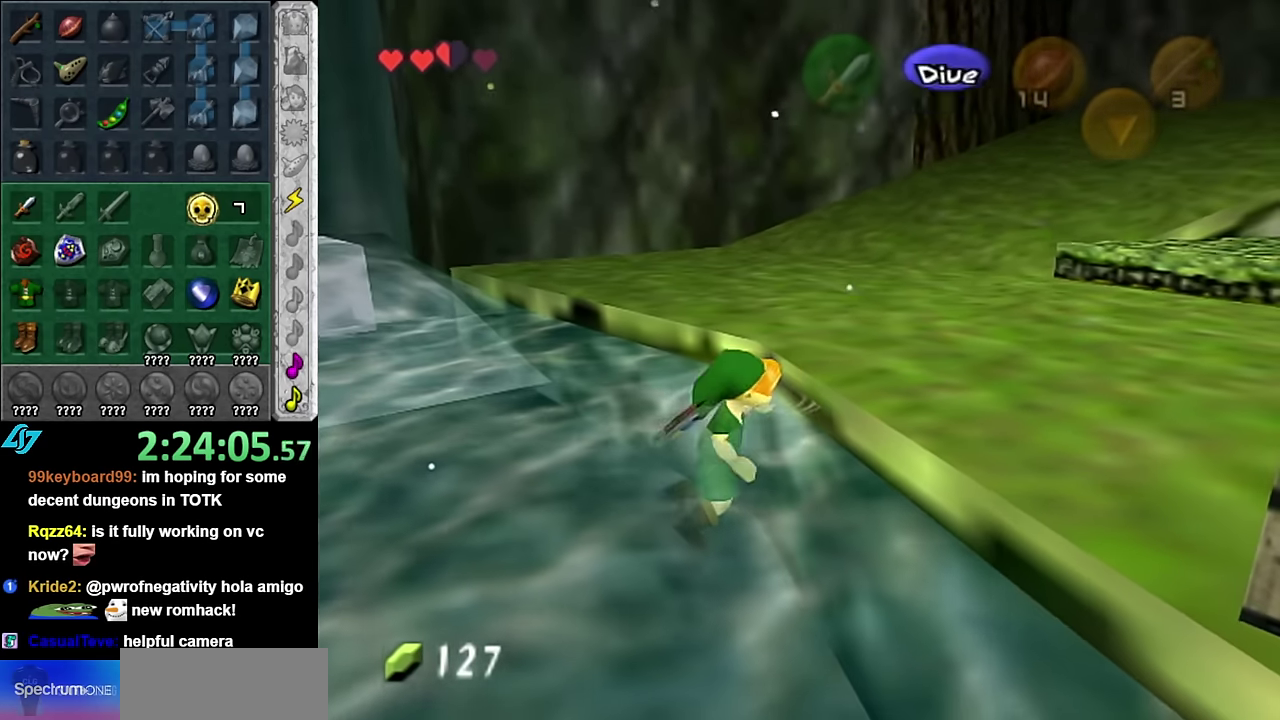
{"buttons": [], "left_stick": "up", "right_stick": "center", "events": [[383, "left_stick", "up"]]}
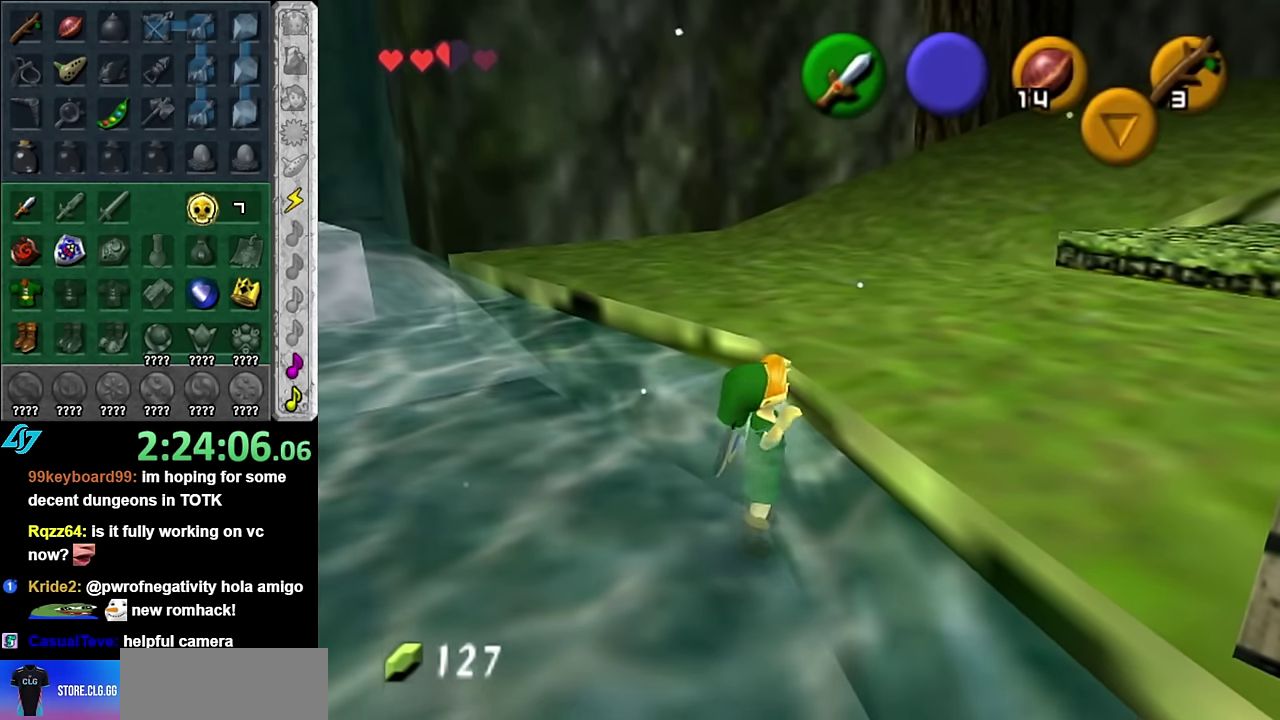
{"buttons": [], "left_stick": "up", "right_stick": "center", "events": []}
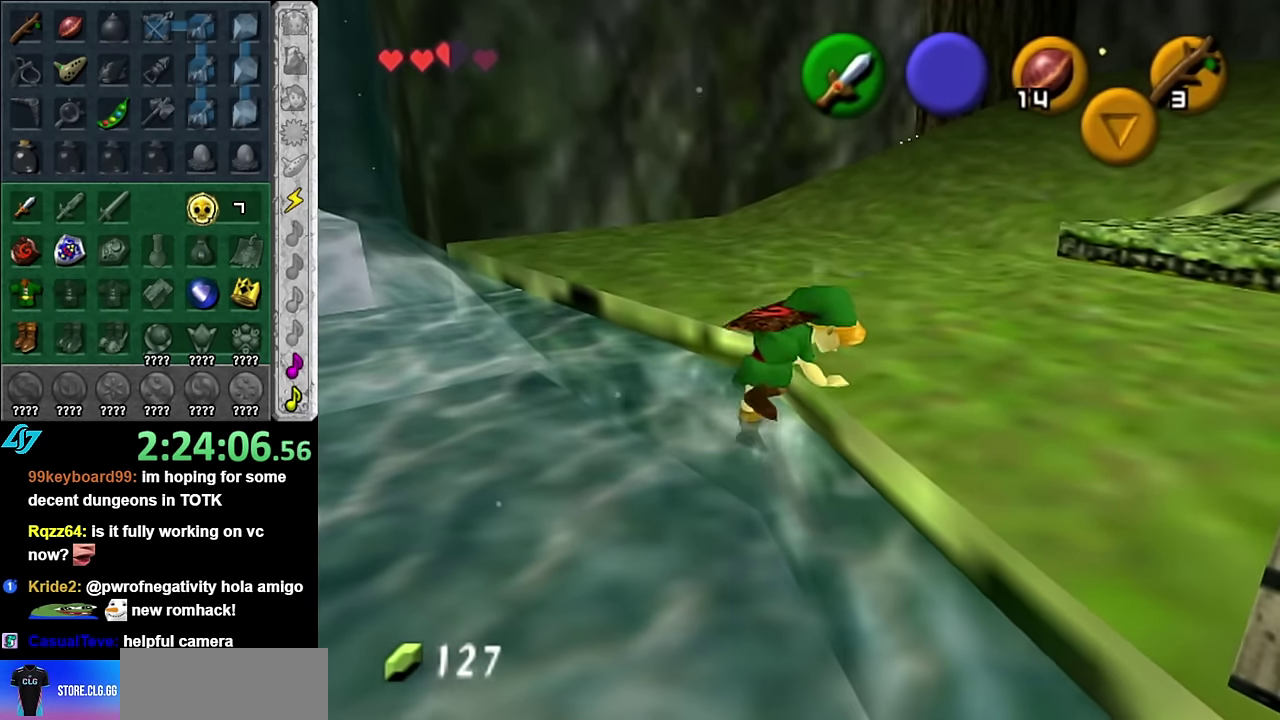
{"buttons": [], "left_stick": "up", "right_stick": "center", "events": []}
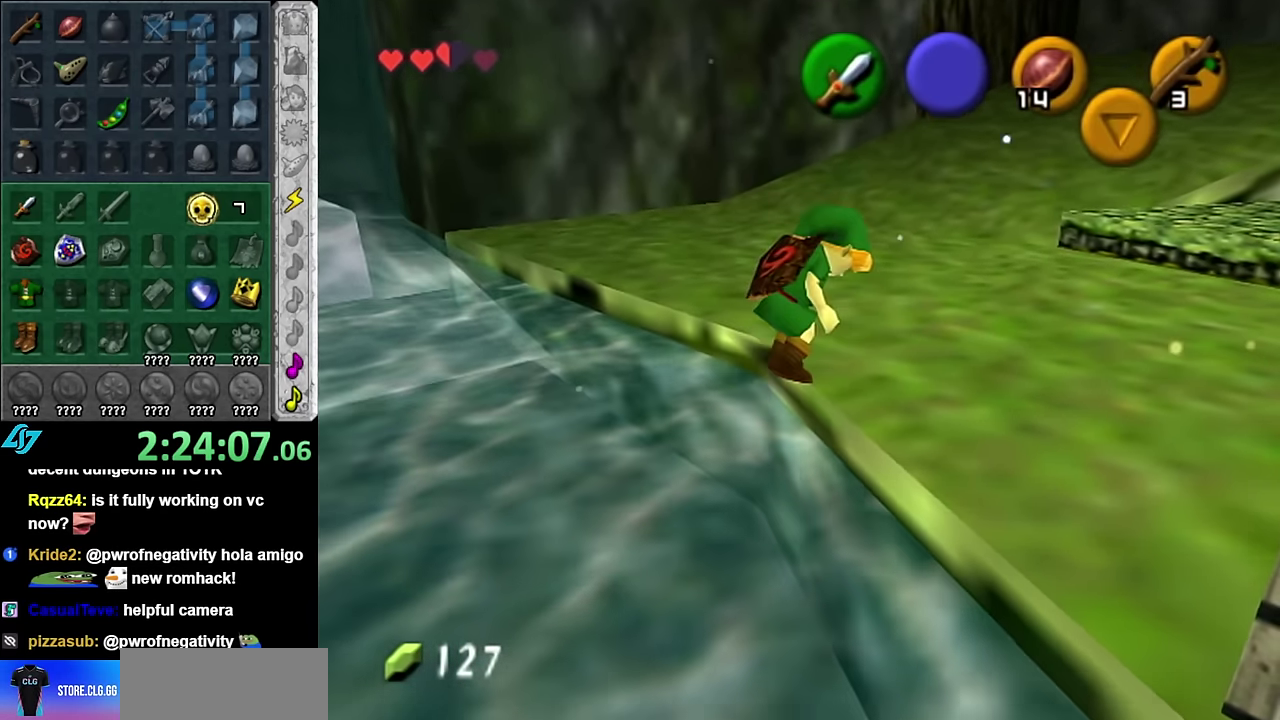
{"buttons": [], "left_stick": "up-left", "right_stick": "center", "events": [[383, "left_stick", "up-left"]]}
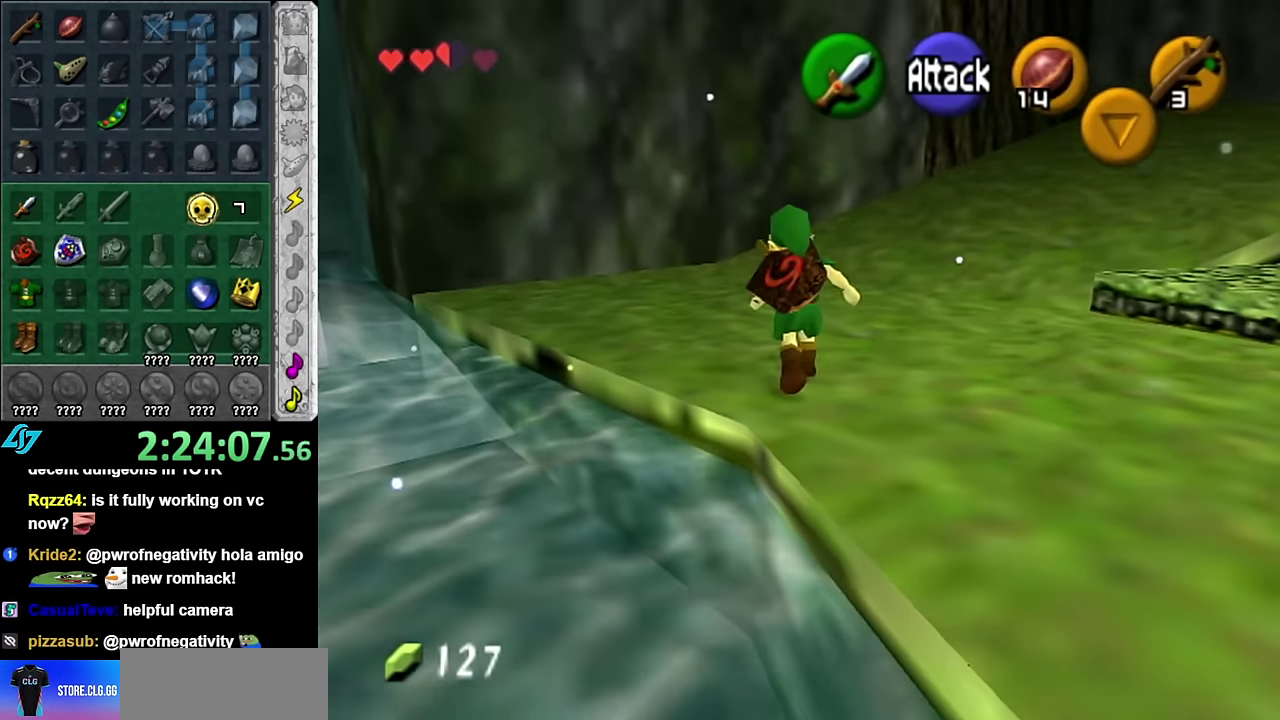
{"buttons": ["START"], "left_stick": "center", "right_stick": "center", "events": [[83, "L1", "down"], [83, "left_stick", "center"], [300, "START", "down"], [333, "L1", "up"], [383, "START", "up"], [483, "START", "down"]]}
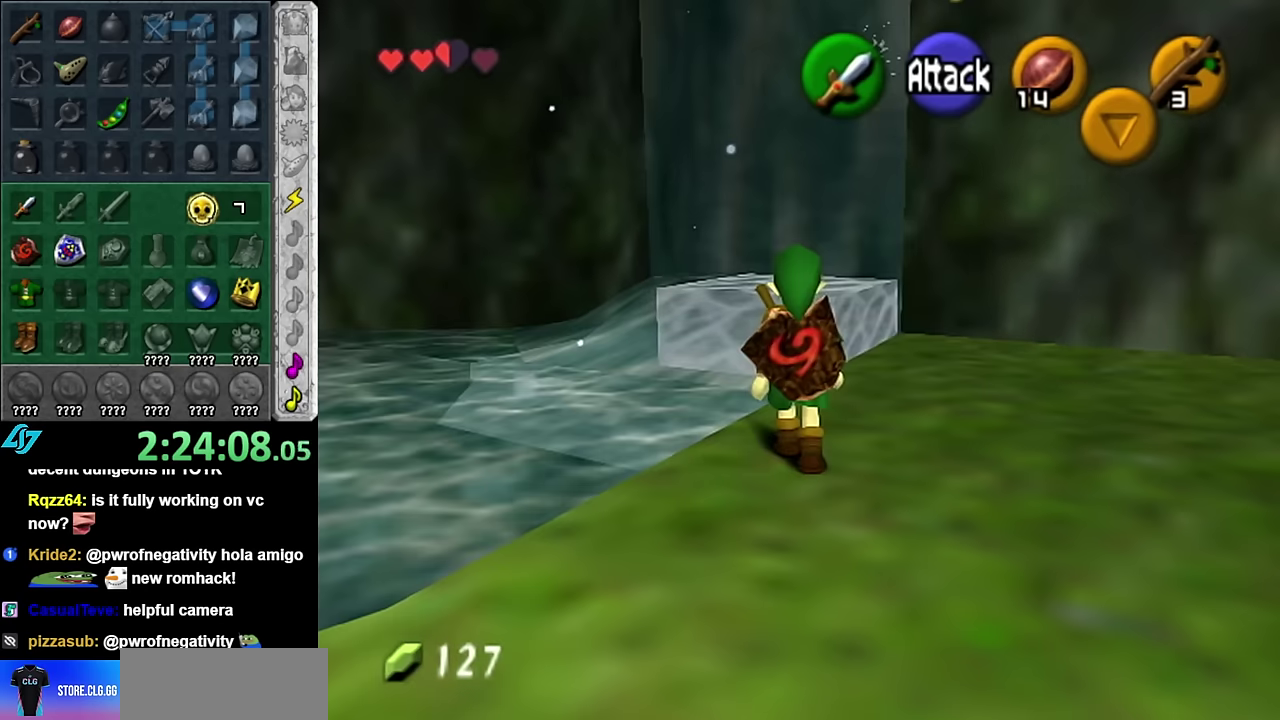
{"buttons": [], "left_stick": "center", "right_stick": "center", "events": [[100, "START", "up"]]}
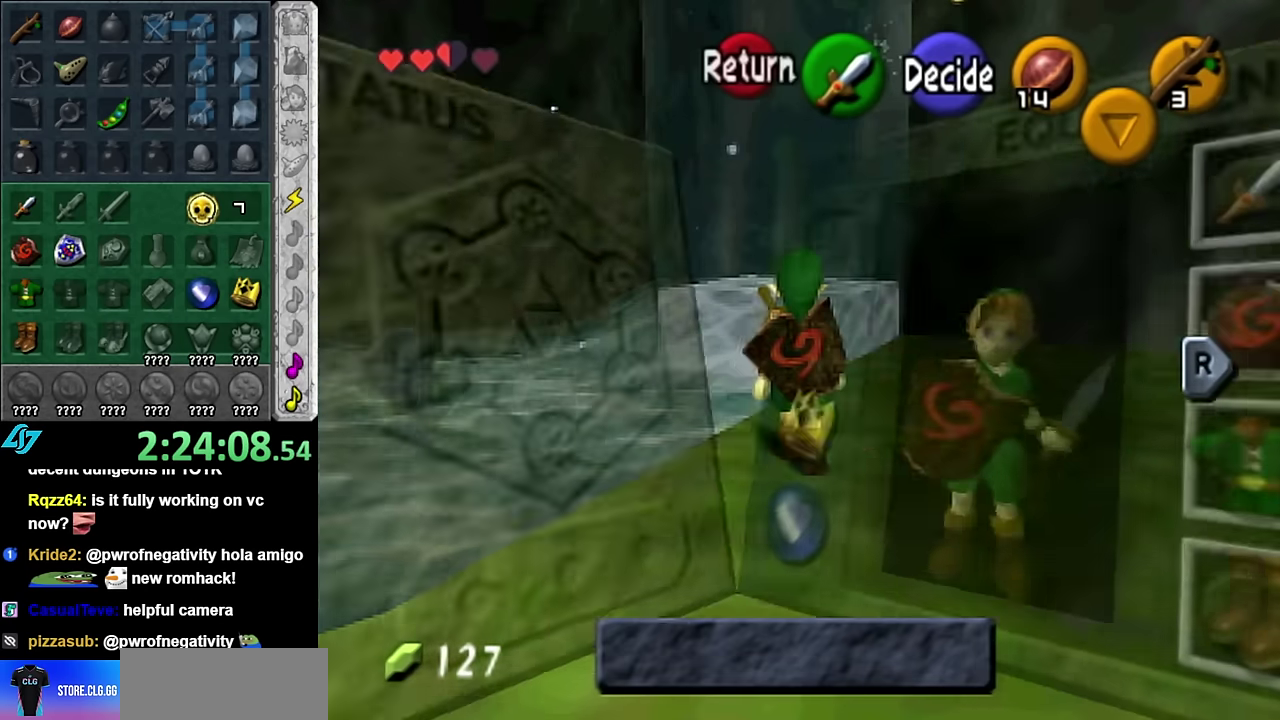
{"buttons": ["A"], "left_stick": "center", "right_stick": "center", "events": [[300, "B", "down"], [350, "B", "up"], [450, "A", "down"]]}
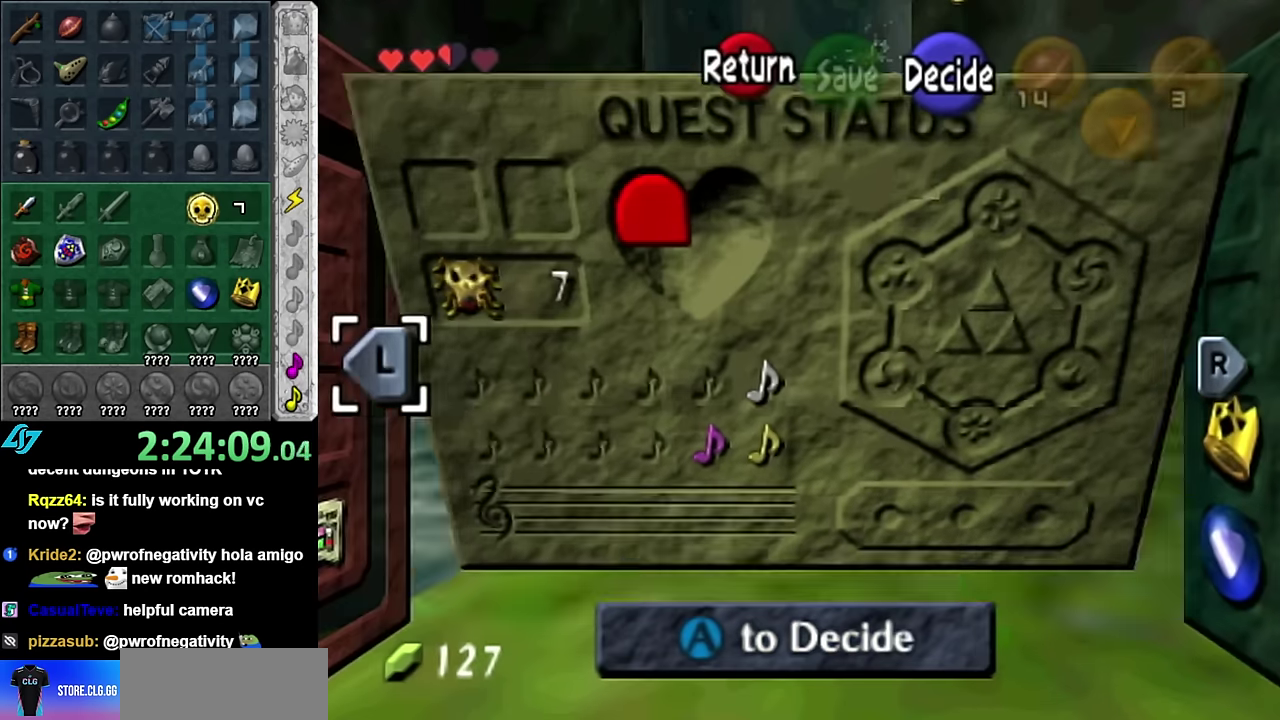
{"buttons": [], "left_stick": "center", "right_stick": "center", "events": [[50, "A", "up"], [100, "A", "down"], [166, "A", "up"], [266, "A", "down"], [316, "A", "up"], [383, "A", "down"], [483, "A", "up"]]}
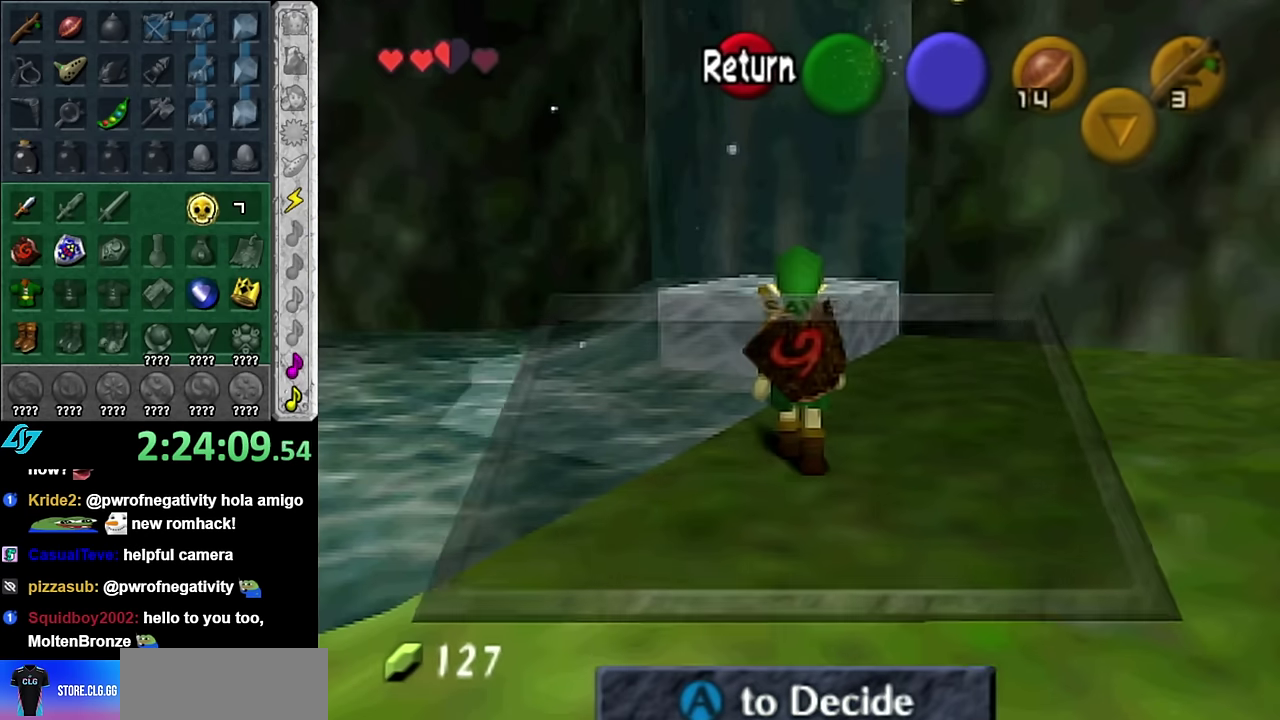
{"buttons": [], "left_stick": "up-right", "right_stick": "center", "events": [[66, "left_stick", "up"], [383, "left_stick", "up-right"]]}
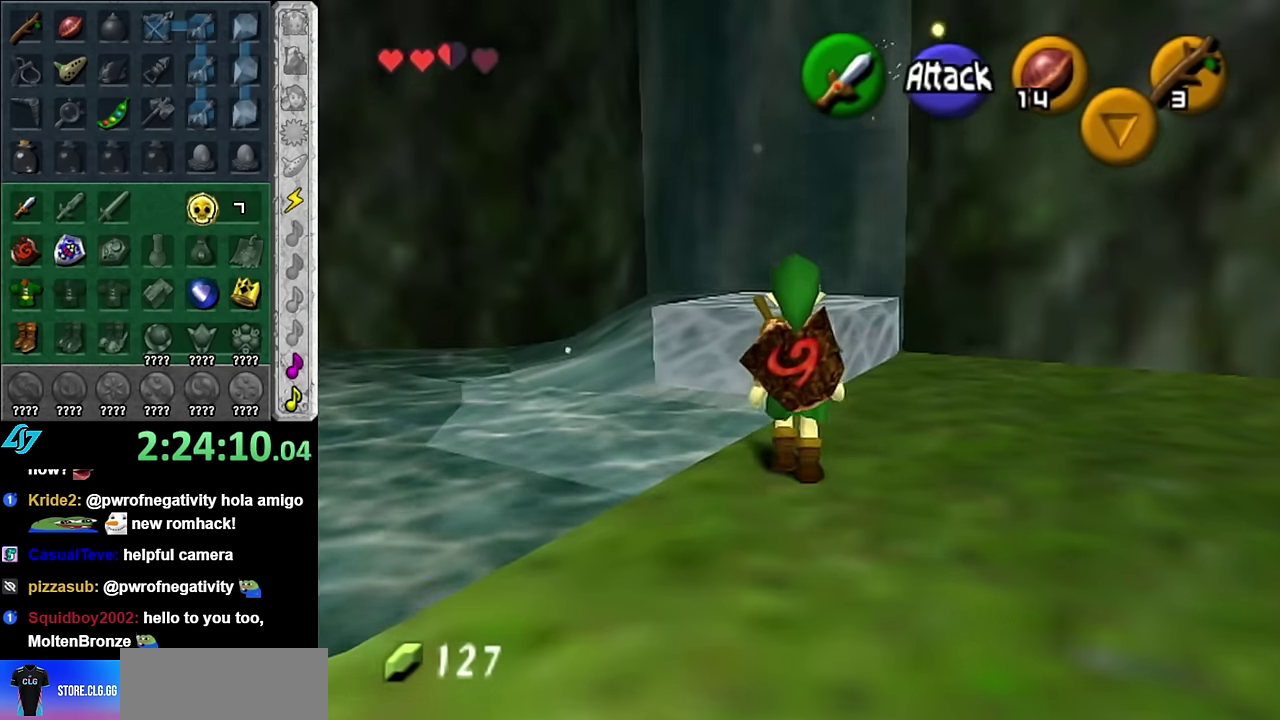
{"buttons": ["A"], "left_stick": "up", "right_stick": "center", "events": [[50, "left_stick", "up"], [383, "A", "down"]]}
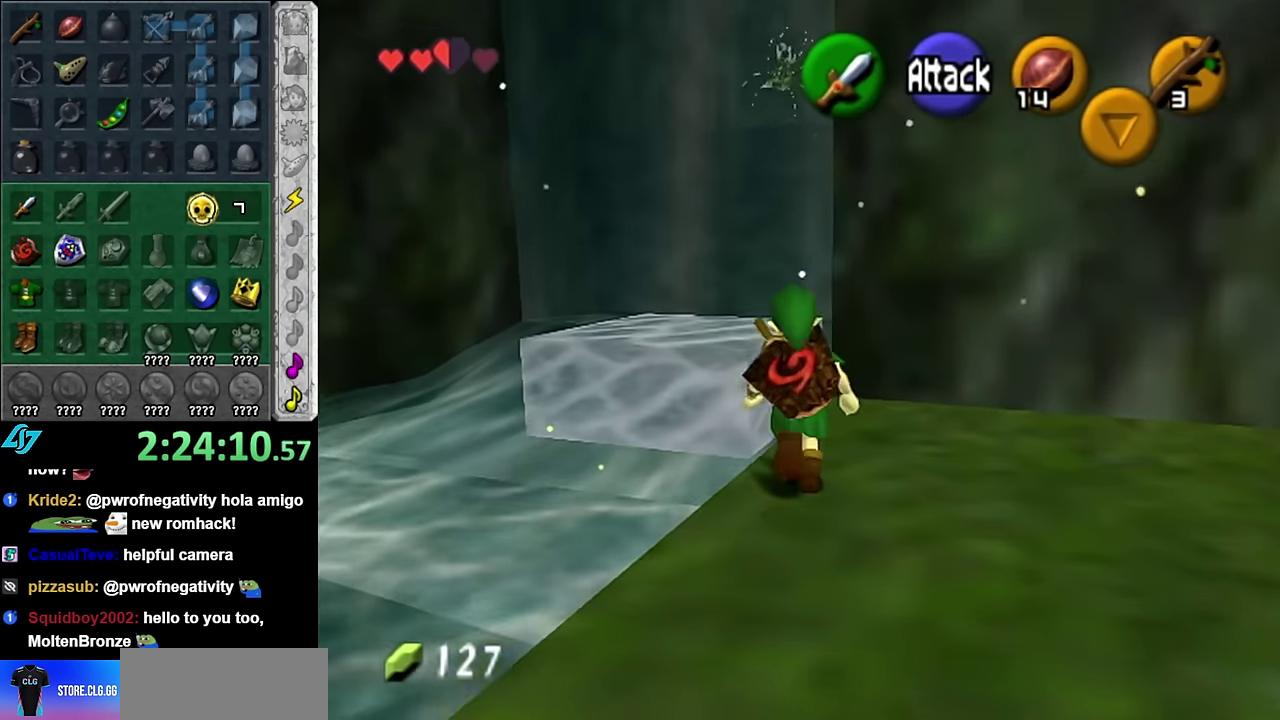
{"buttons": [], "left_stick": "up", "right_stick": "center", "events": [[116, "A", "up"]]}
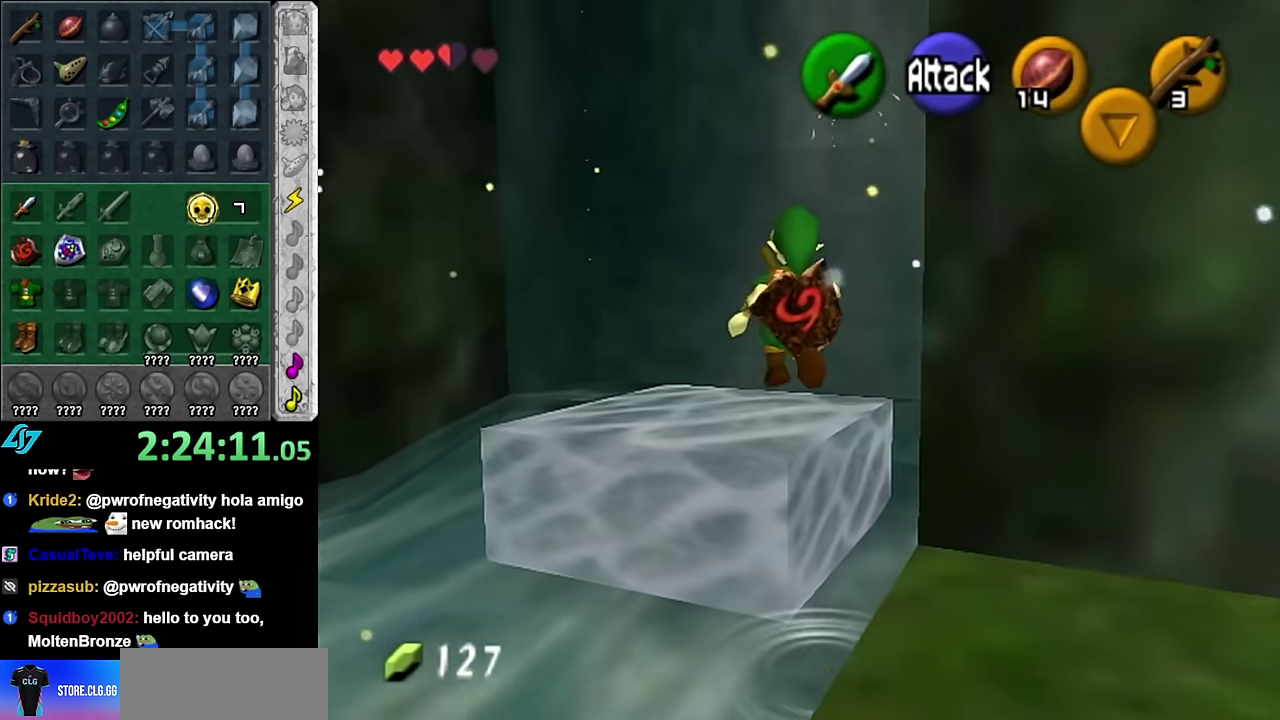
{"buttons": [], "left_stick": "up-right", "right_stick": "center"}
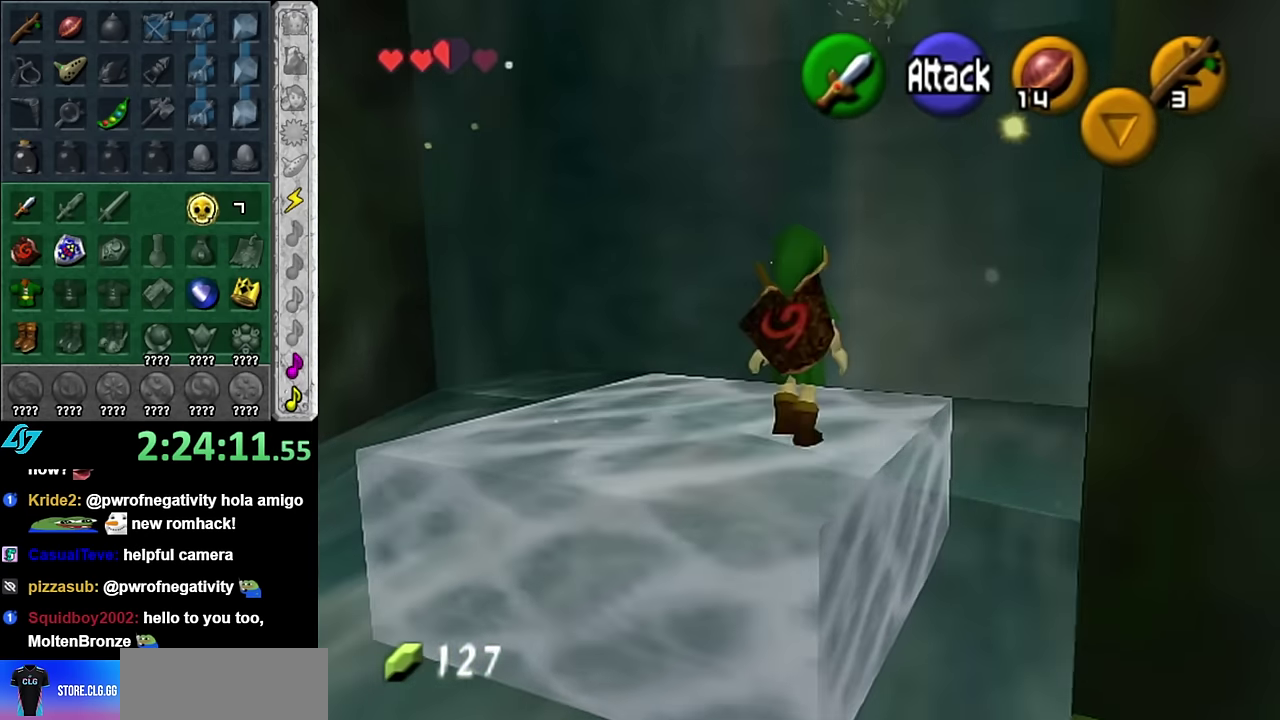
{"buttons": ["A"], "left_stick": "up", "right_stick": "center"}